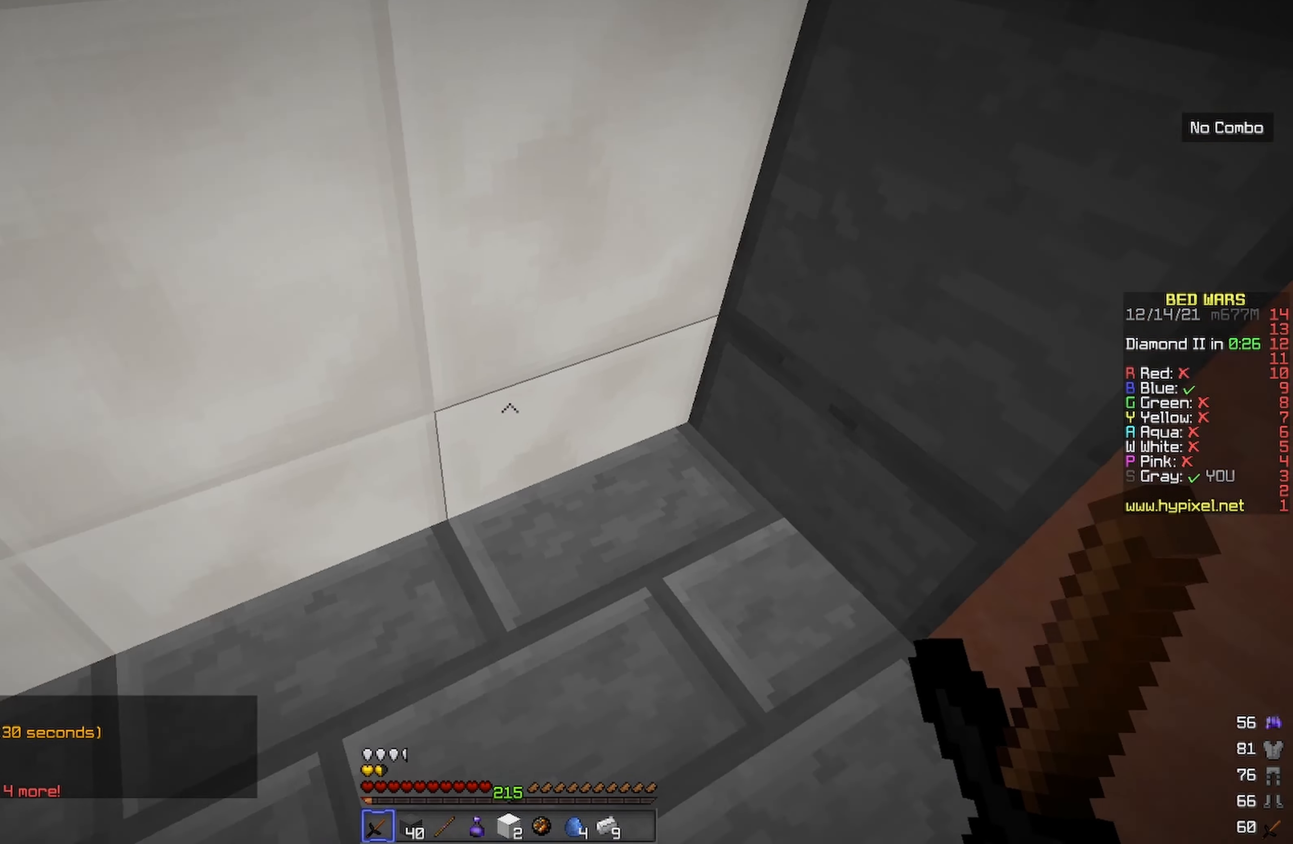
Gameplay with keyboard; each line is a JSON object with the keys held at the frame after it. "events" lists presses ("down") and releases ("up") of "a", "d", "s", "space" and "w" between this image and that frame as [ms after this image, input, new state], when the widget could be followed in between. No other keys are recorded. Mouse input is not recorded.
{"keys": ["w"], "events": [[83, "d", "down"], [150, "s", "up"], [250, "w", "down"], [317, "d", "up"]]}
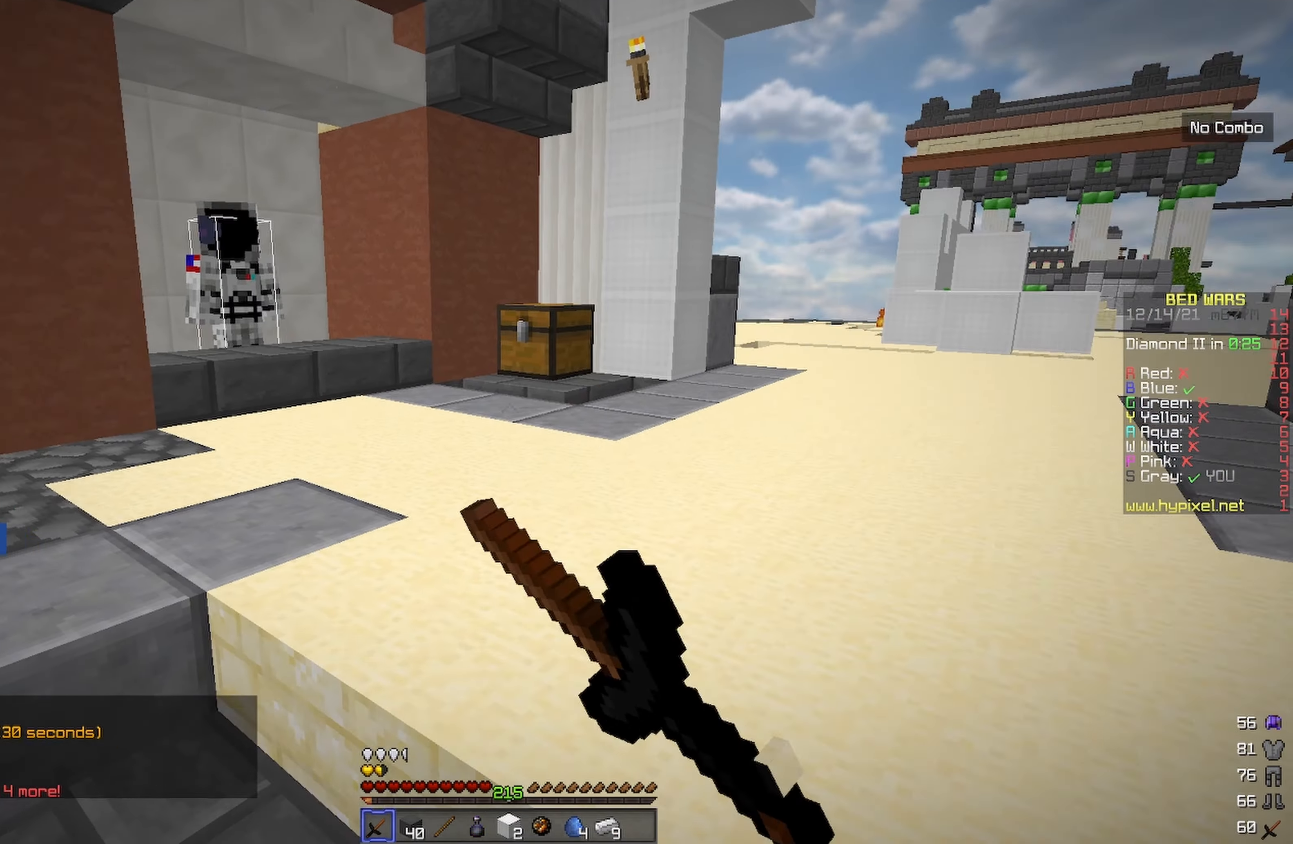
{"keys": ["w"], "events": []}
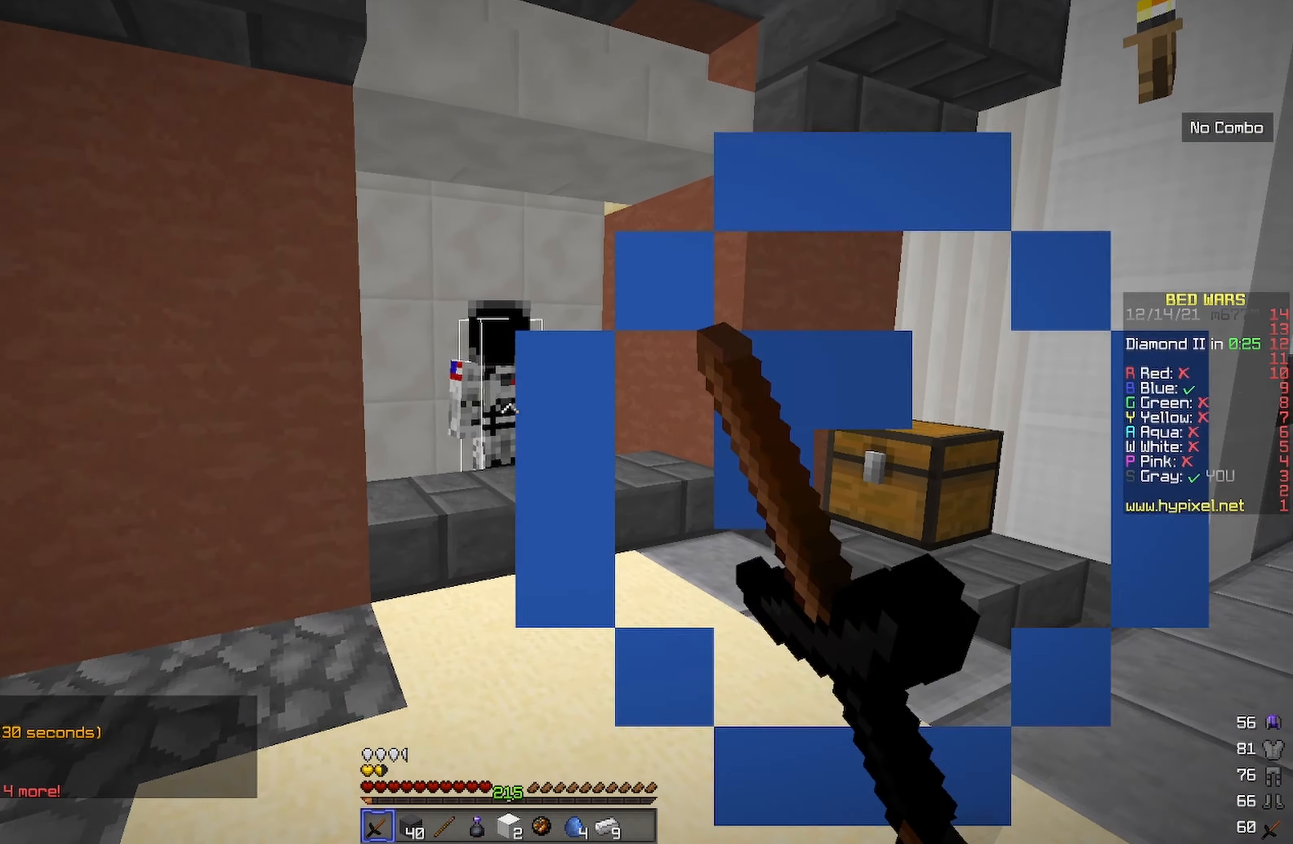
{"keys": [], "events": [[450, "w", "up"]]}
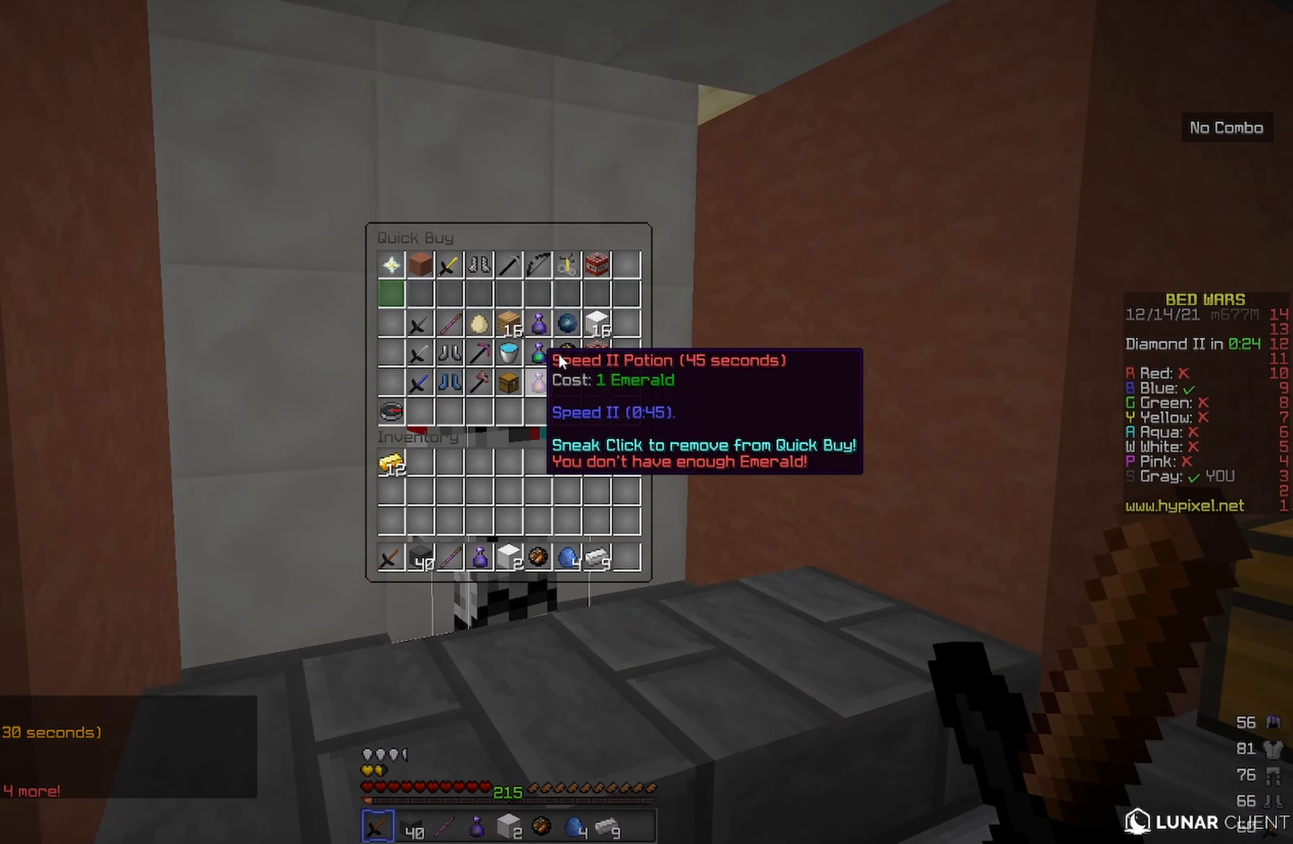
{"keys": [], "events": []}
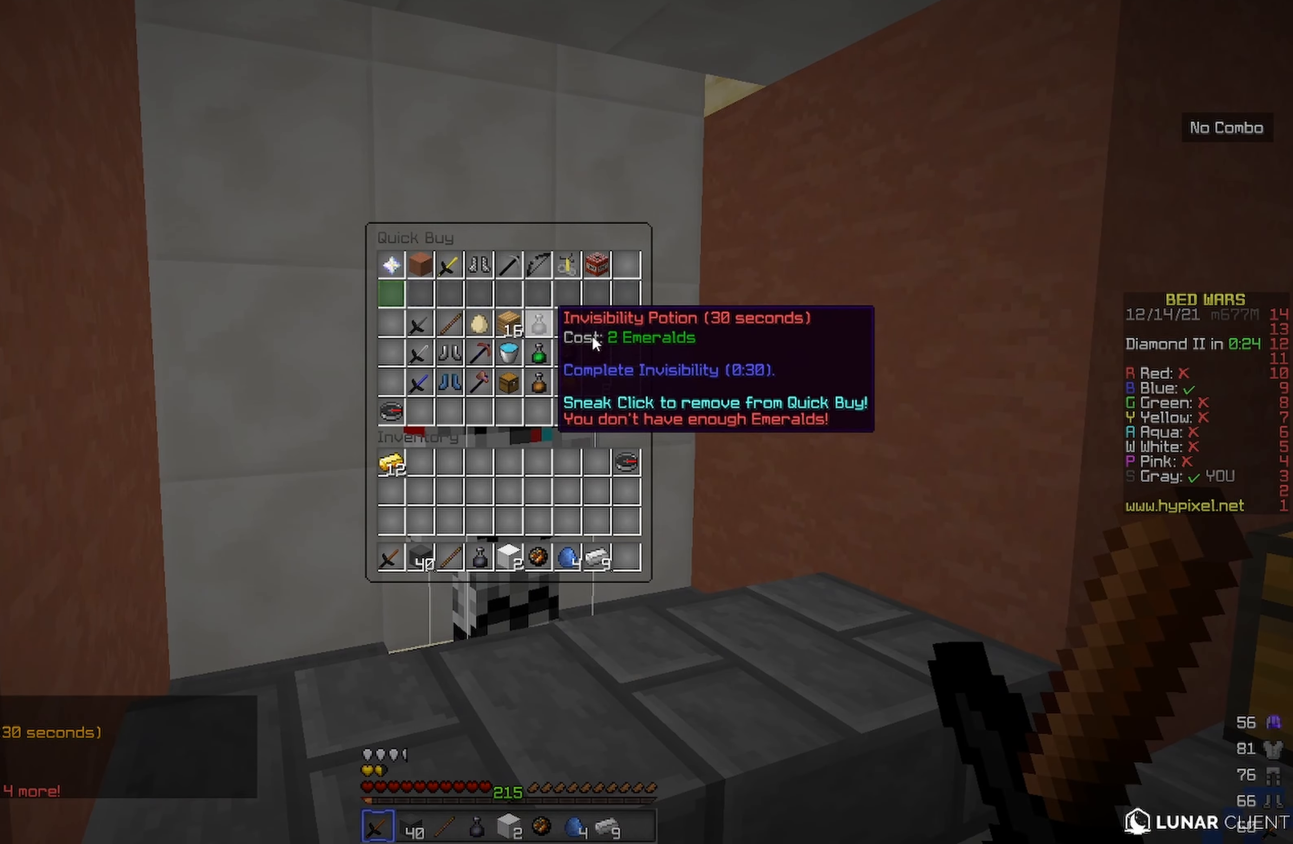
{"keys": [], "events": []}
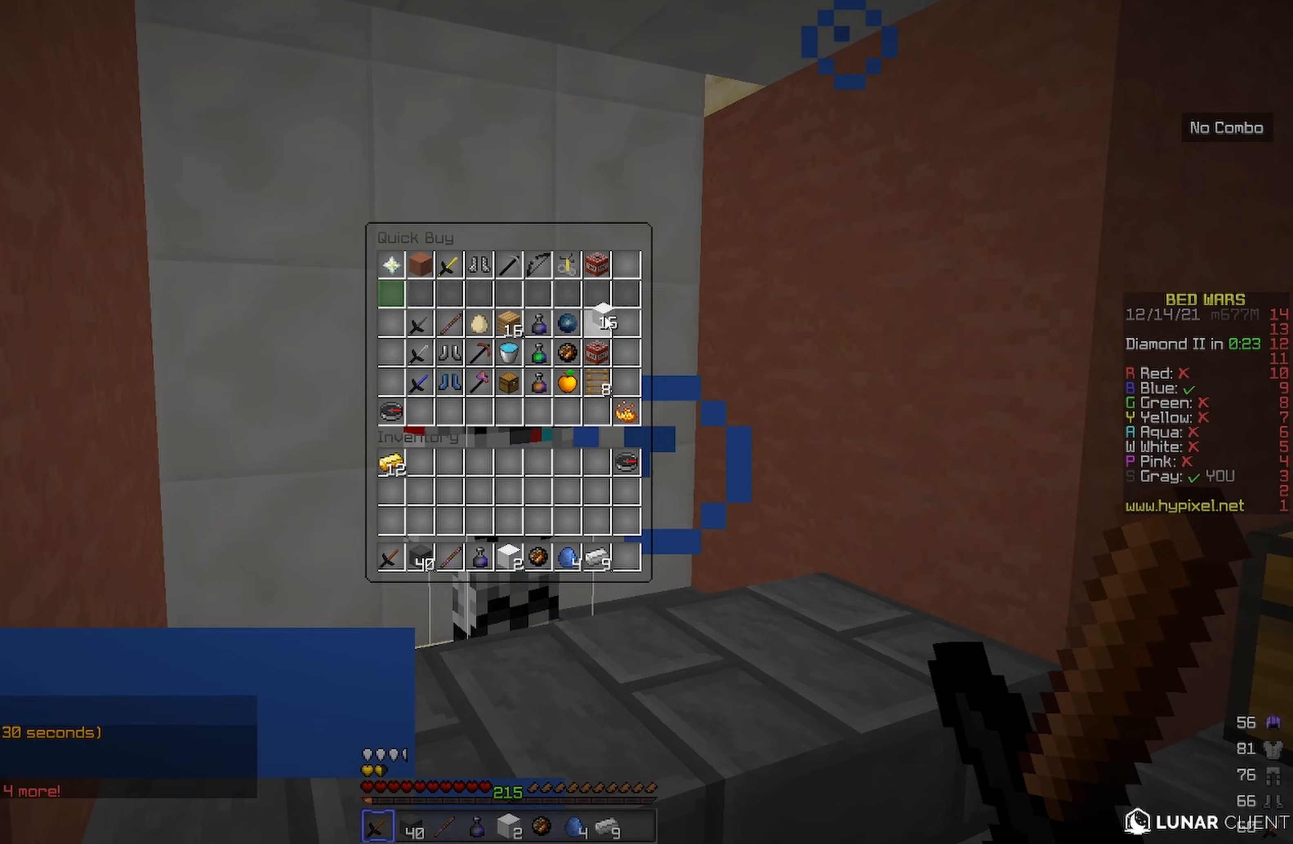
{"keys": [], "events": []}
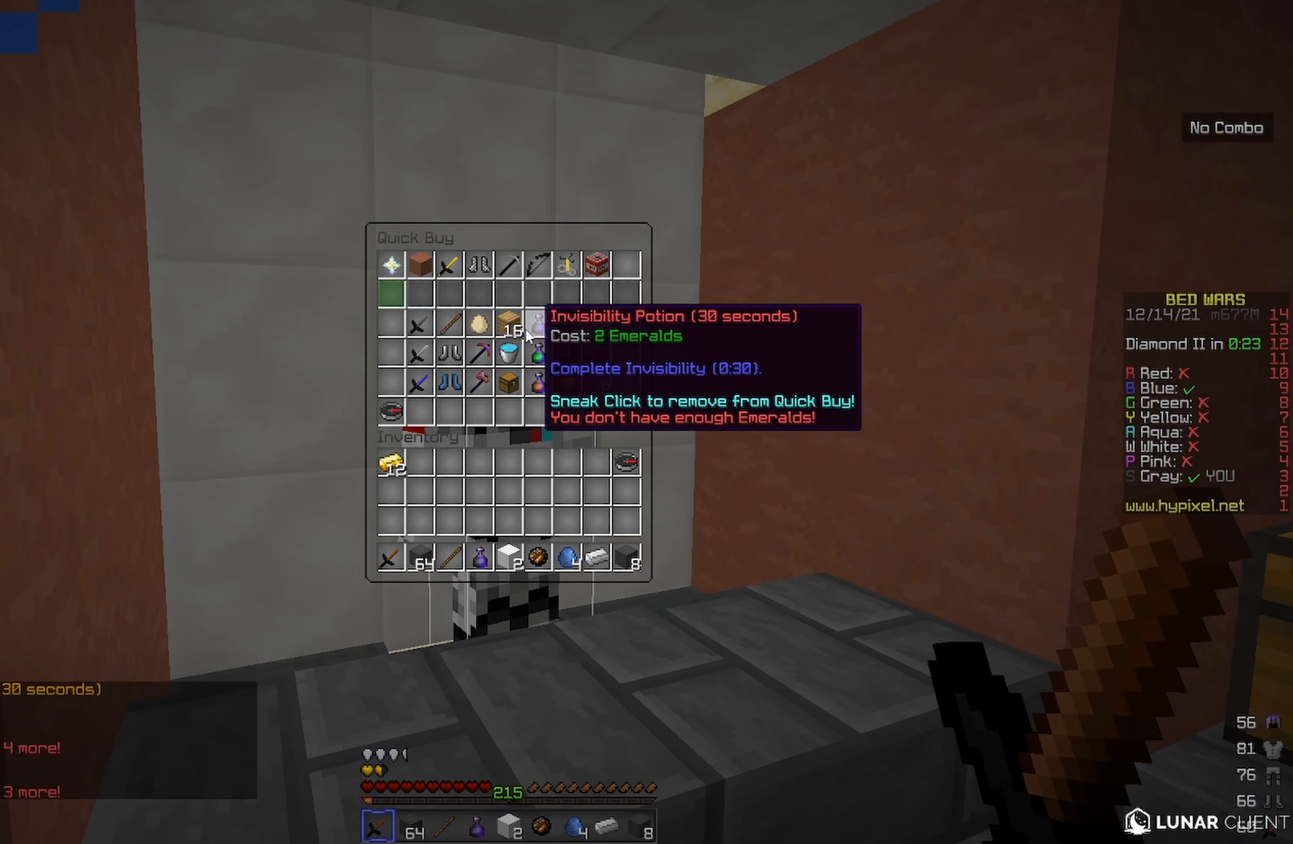
{"keys": [], "events": []}
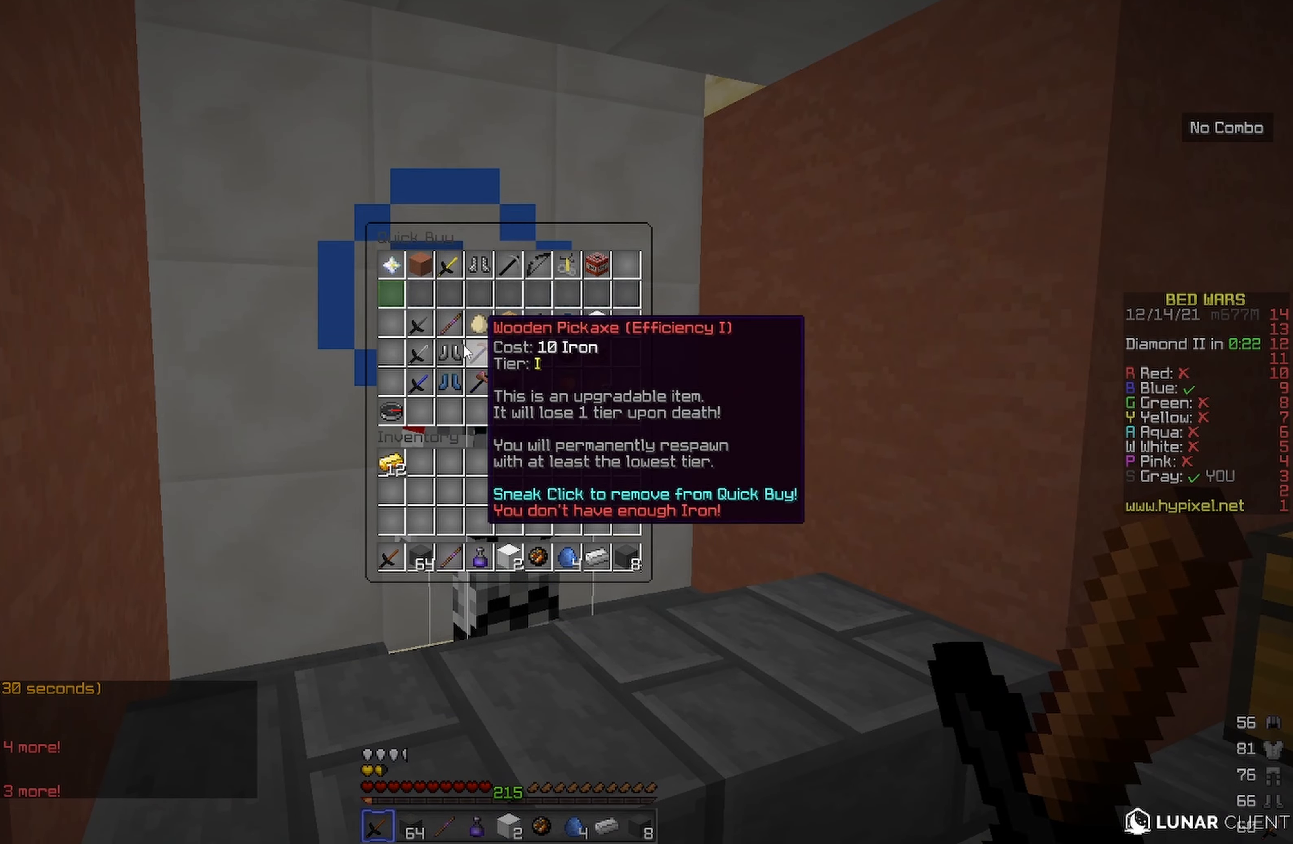
{"keys": ["w"], "events": [[484, "w", "down"]]}
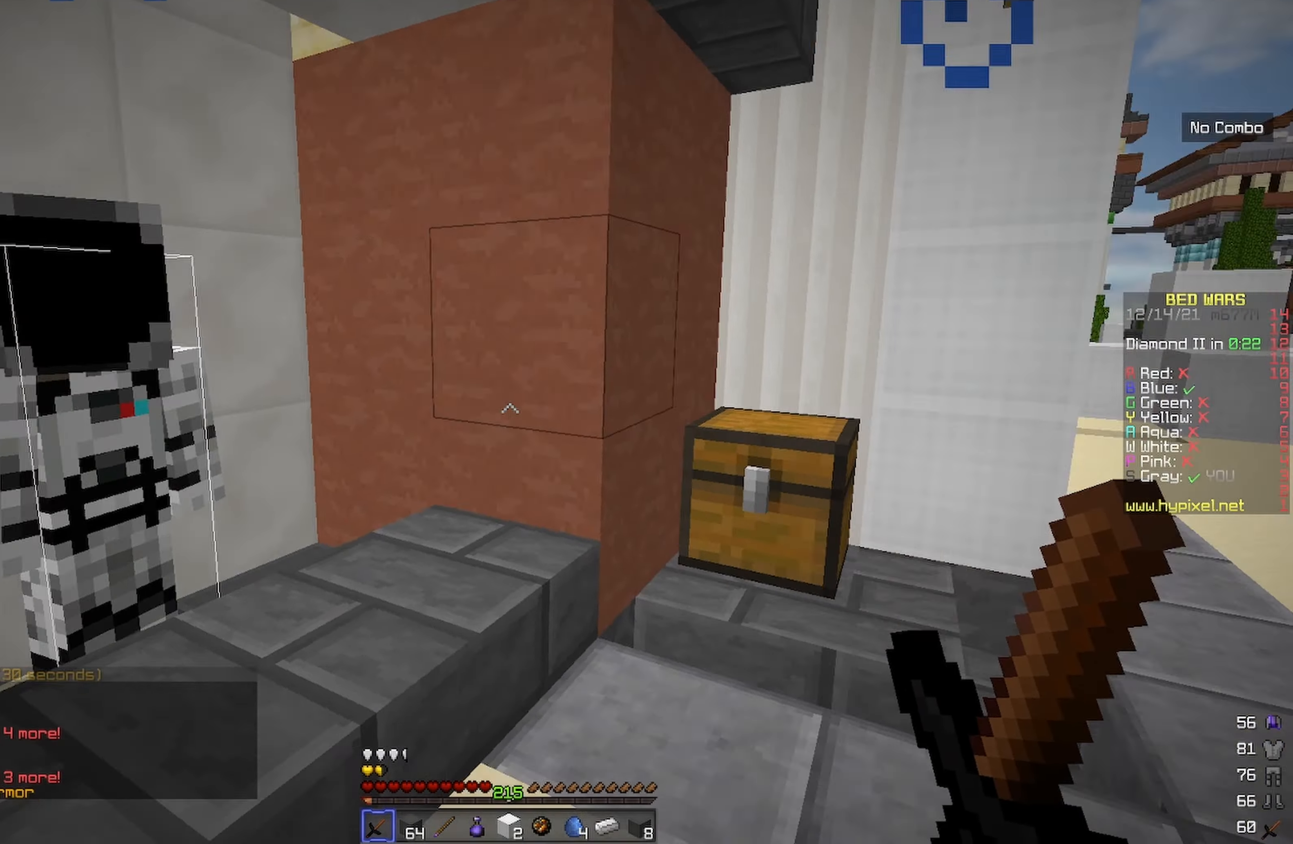
{"keys": ["w"], "events": []}
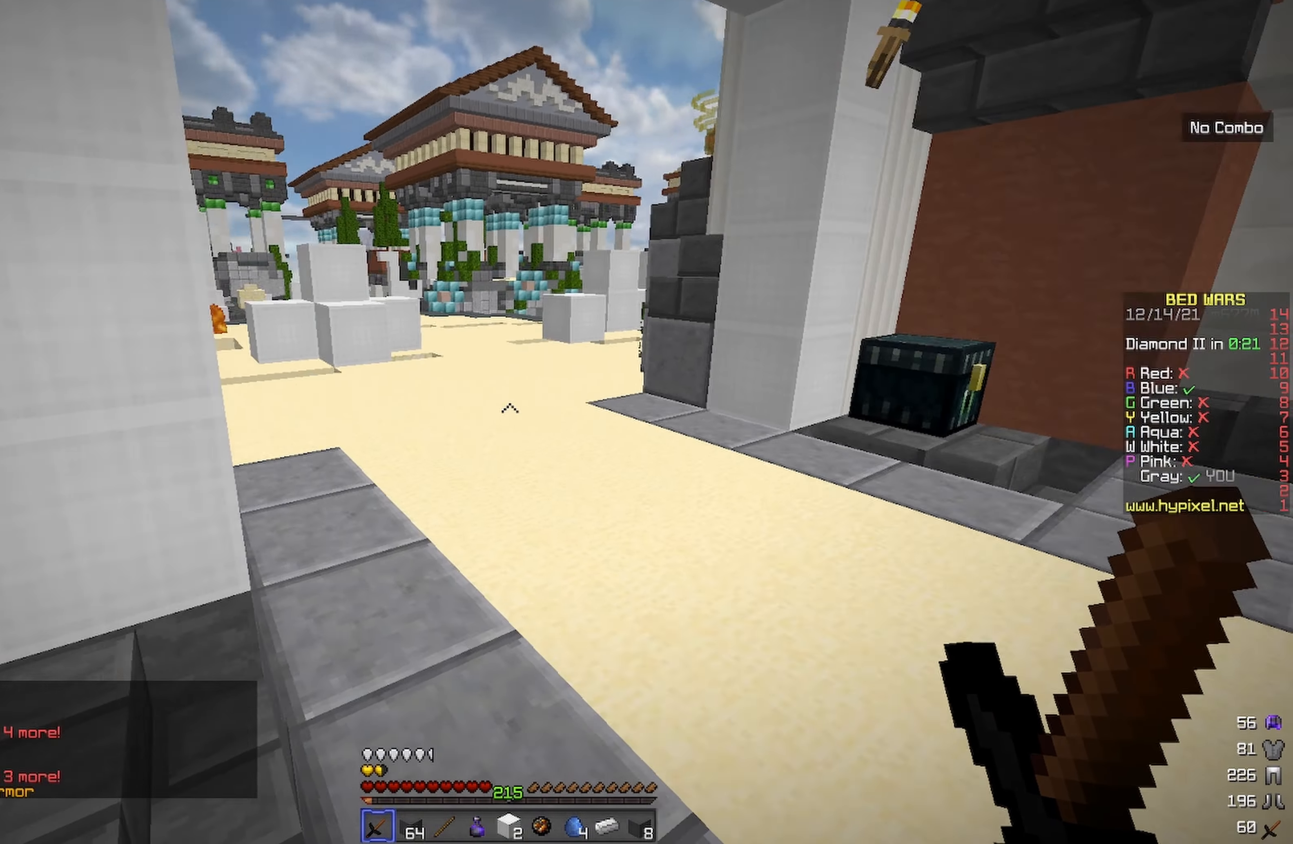
{"keys": ["w"], "events": [[250, "space", "down"], [450, "space", "up"]]}
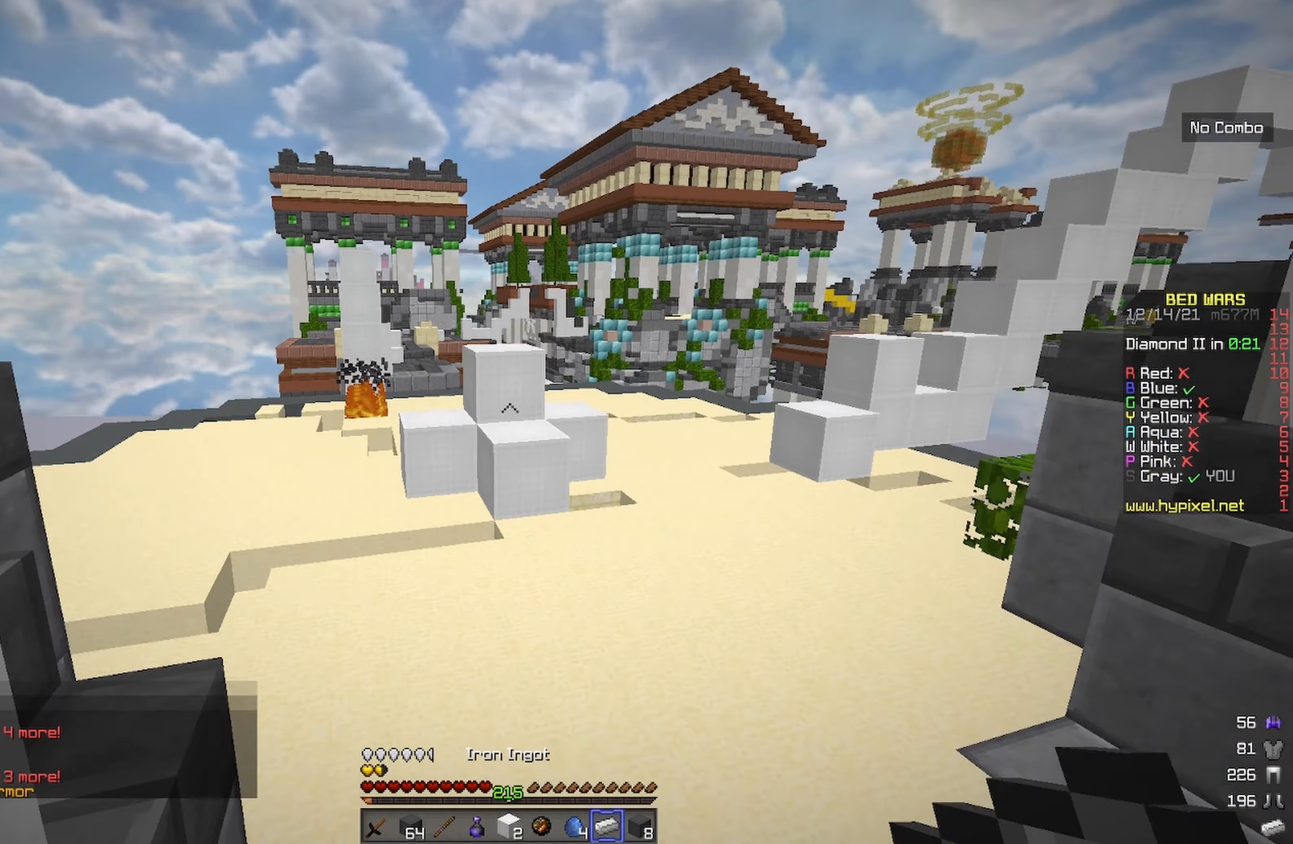
{"keys": ["w"], "events": []}
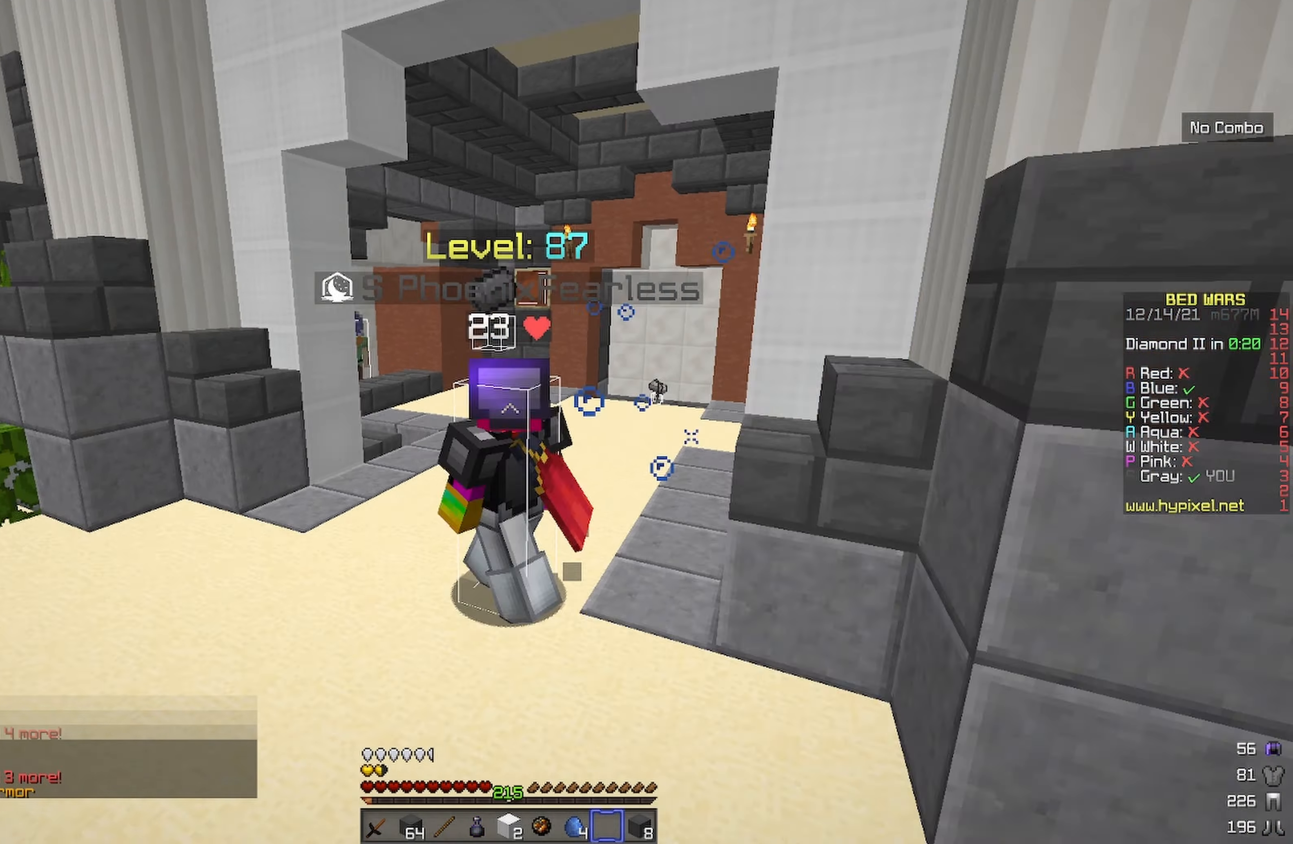
{"keys": ["space", "w"], "events": [[350, "space", "down"]]}
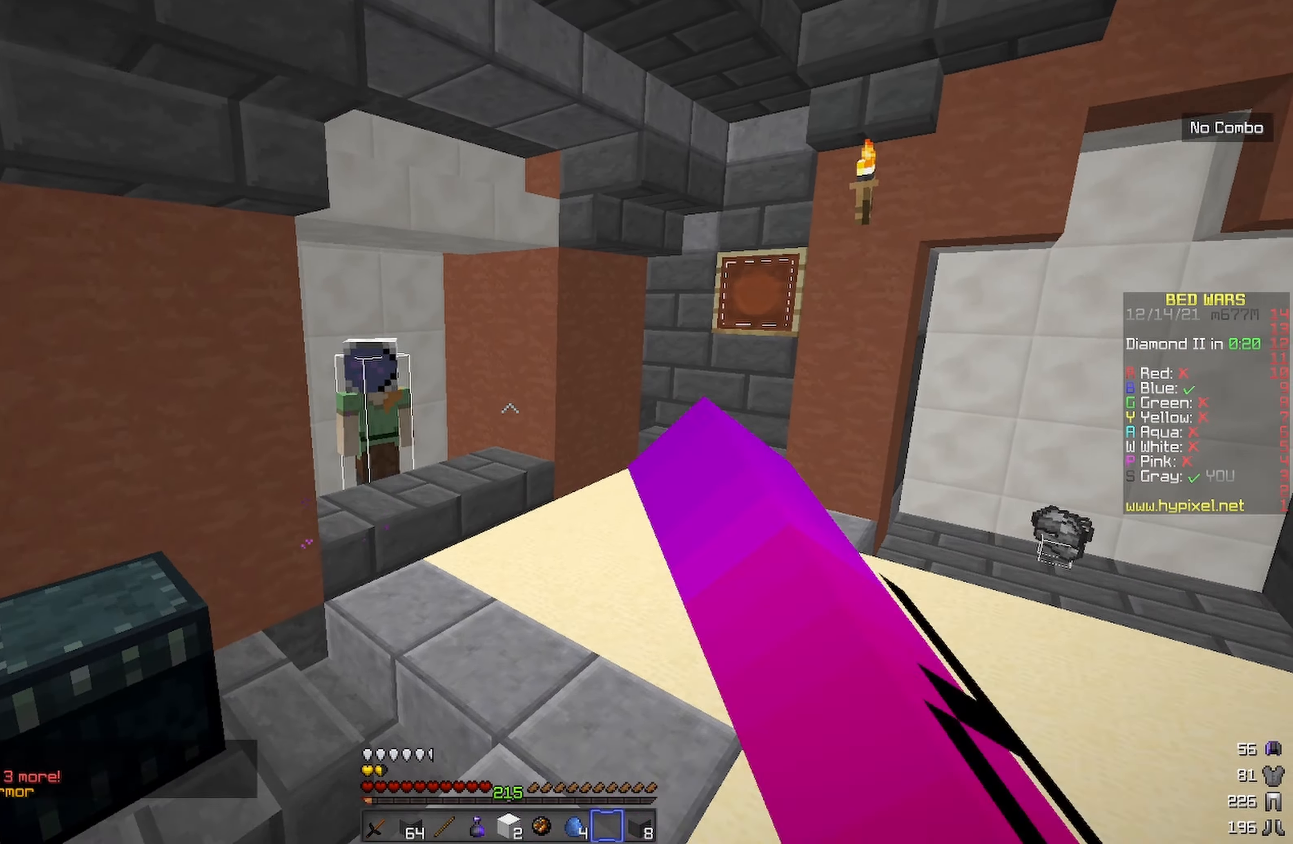
{"keys": ["w"], "events": [[200, "space", "up"]]}
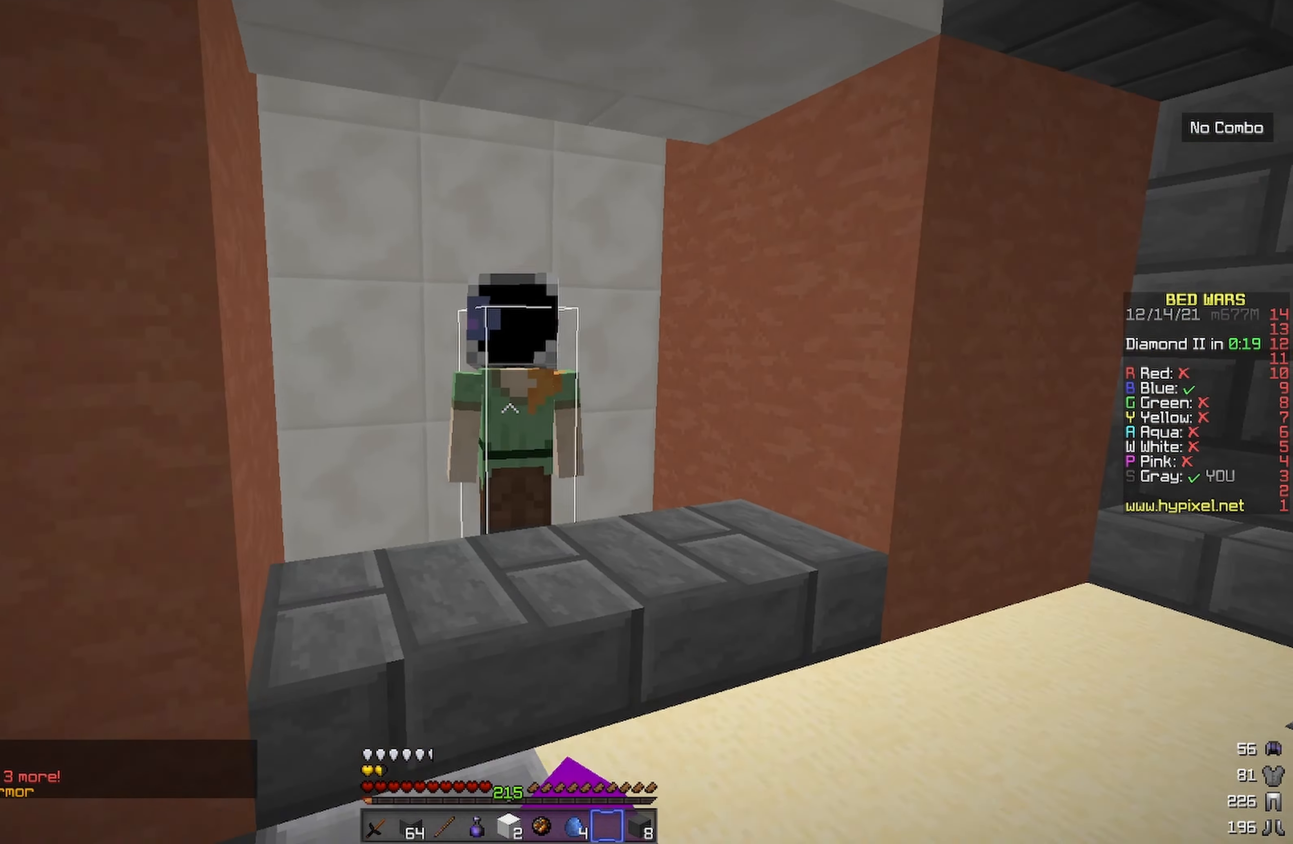
{"keys": [], "events": [[67, "w", "up"]]}
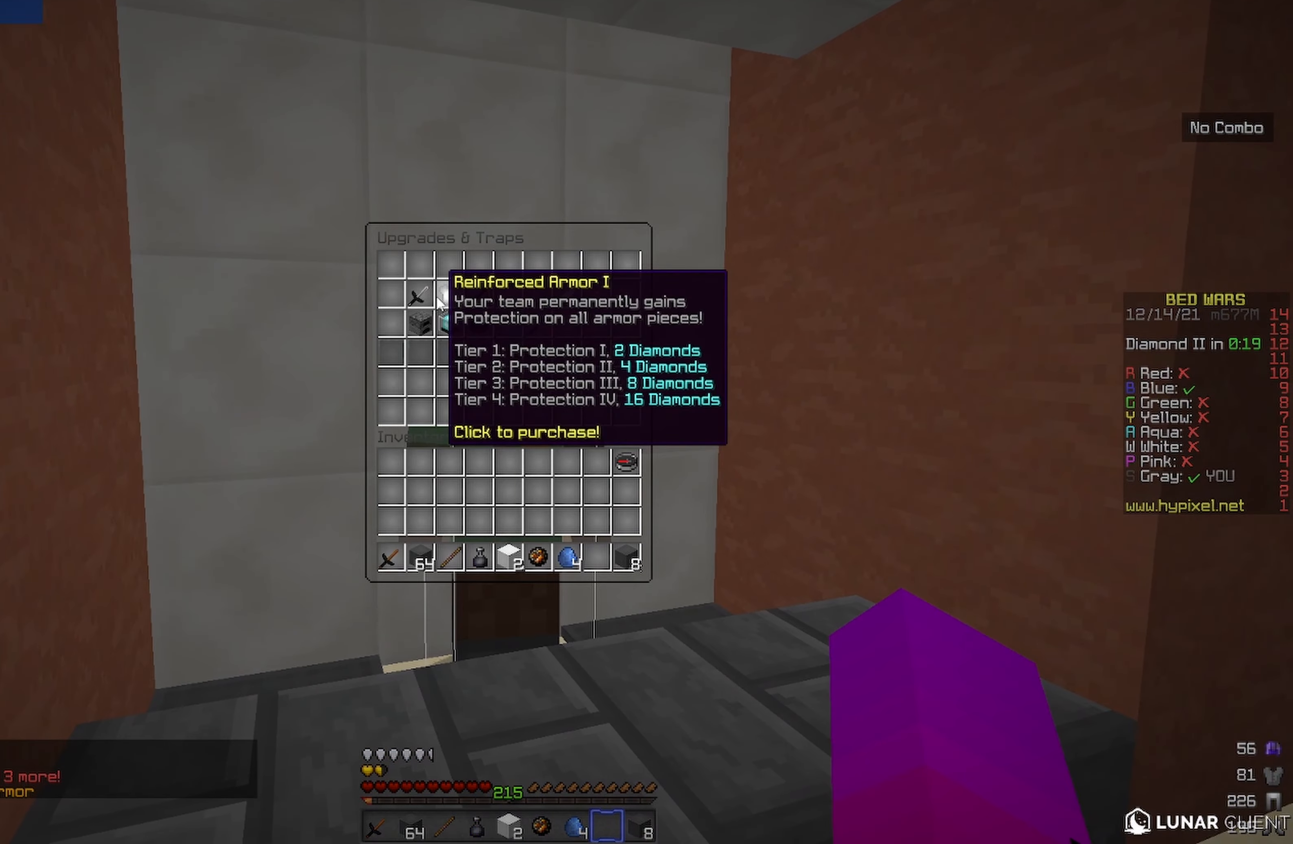
{"keys": [], "events": []}
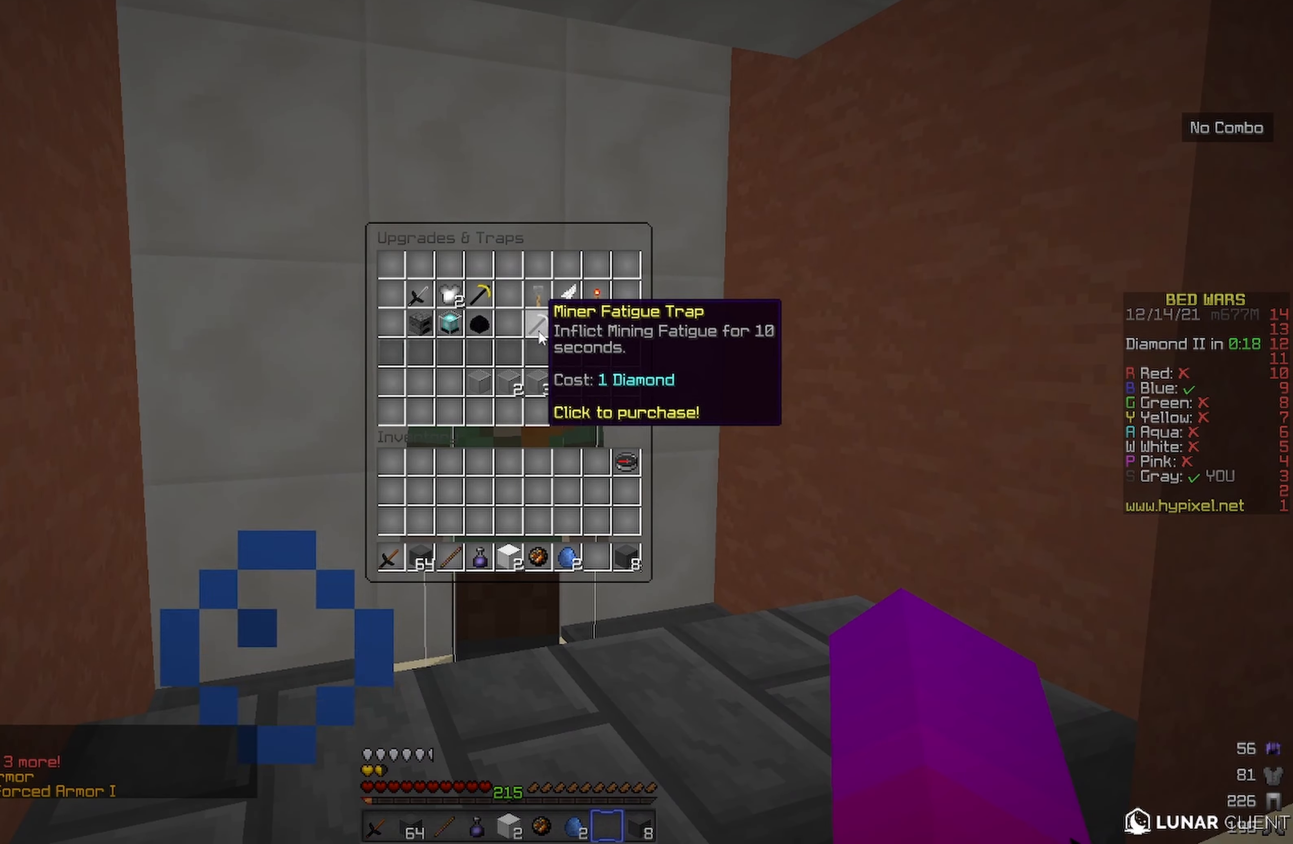
{"keys": [], "events": []}
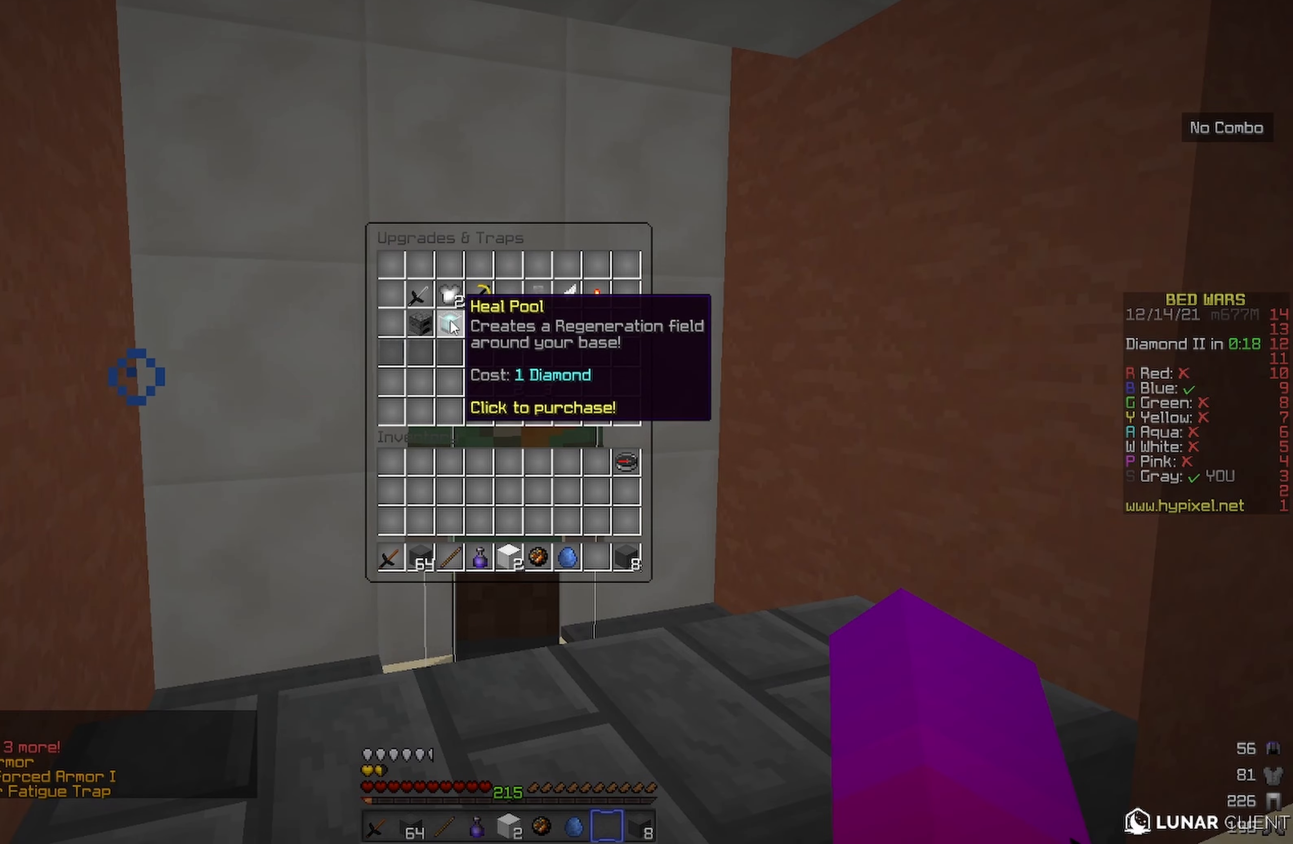
{"keys": [], "events": []}
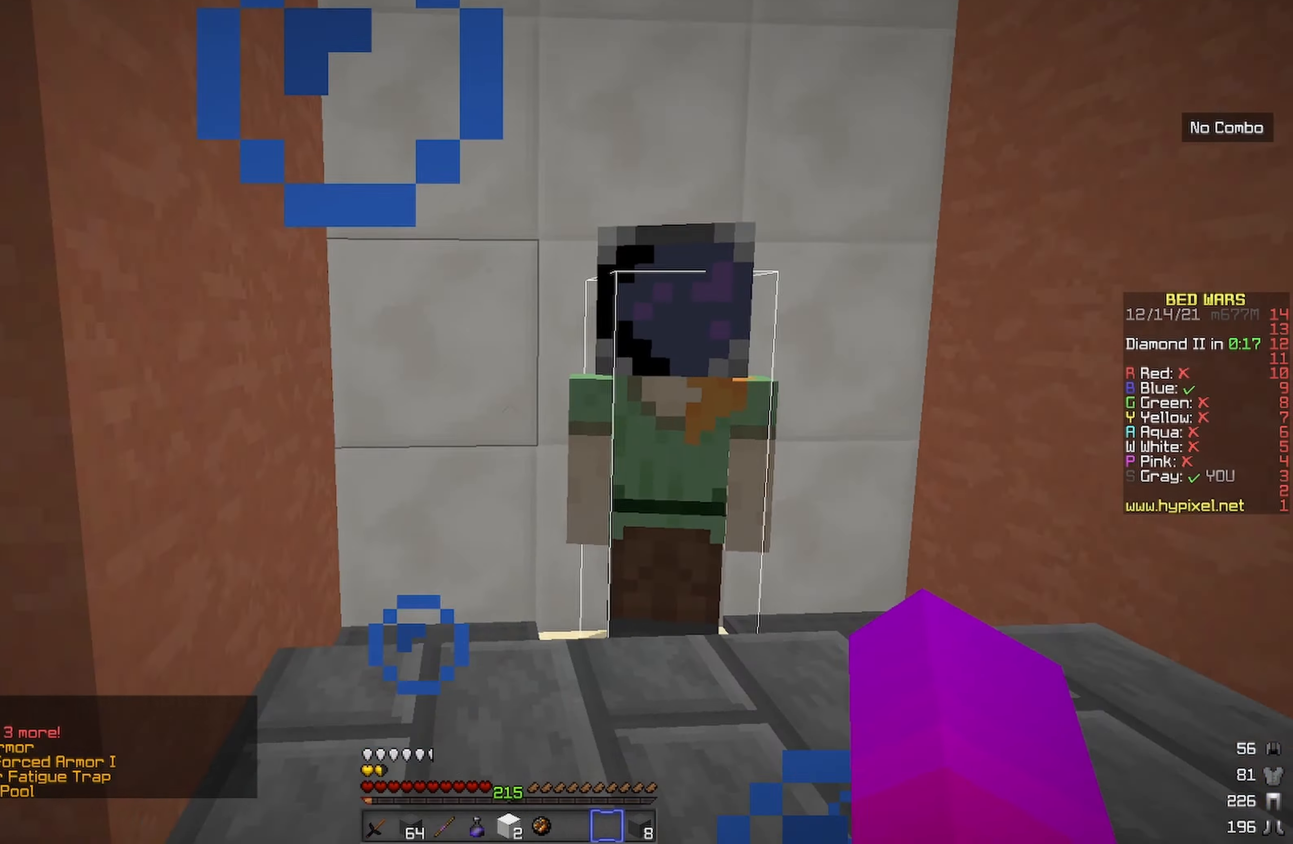
{"keys": ["a", "w"], "events": [[50, "a", "down"], [133, "w", "down"]]}
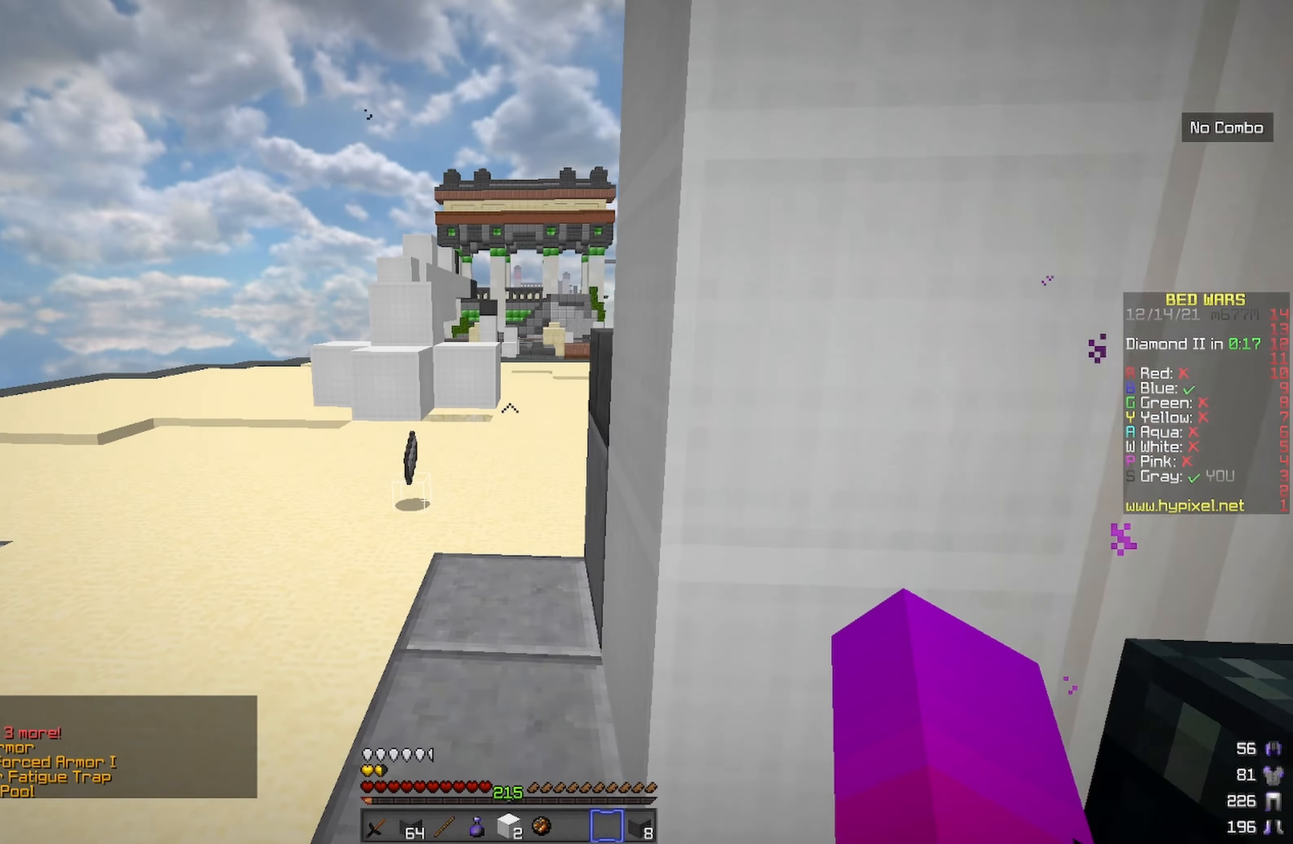
{"keys": ["w"], "events": [[16, "space", "down"], [83, "a", "up"], [200, "space", "up"]]}
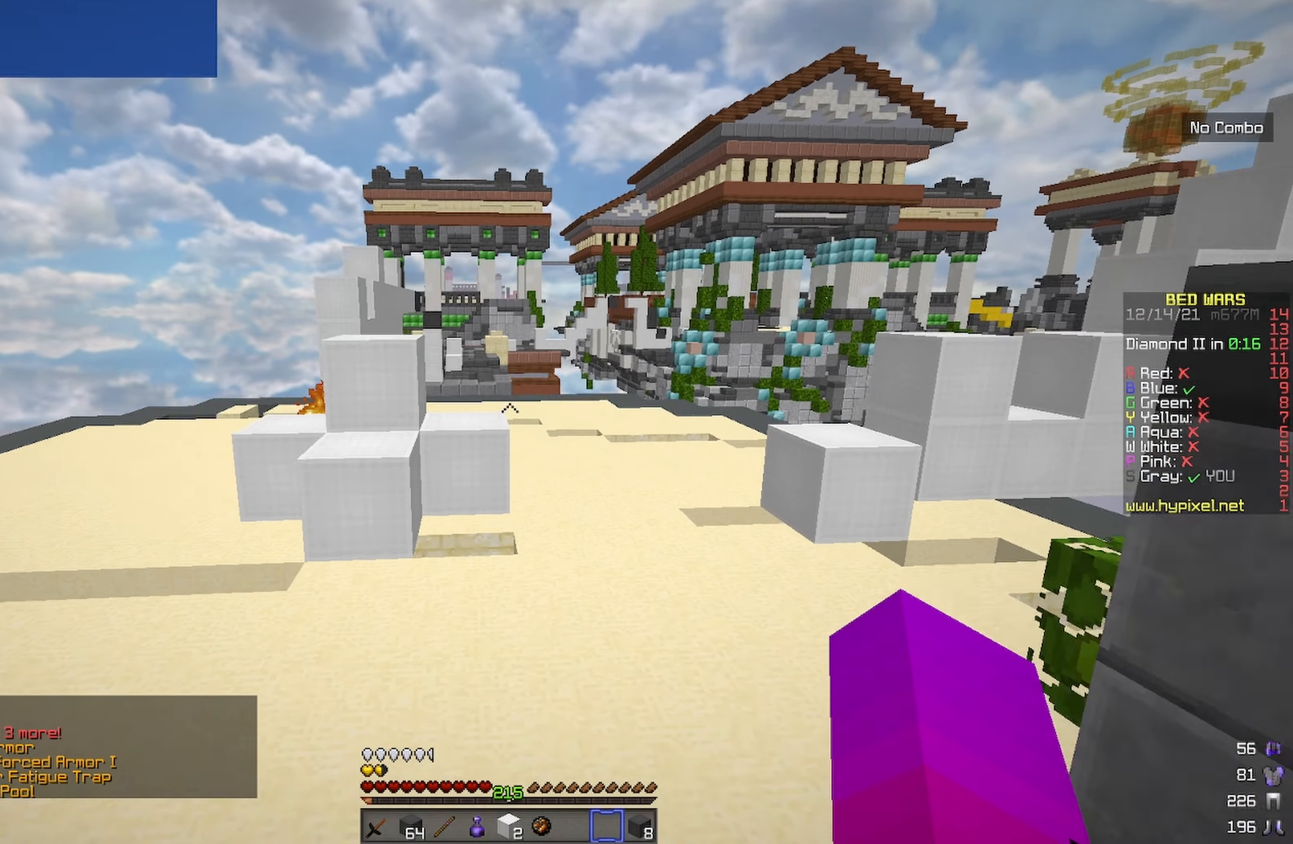
{"keys": ["w"], "events": []}
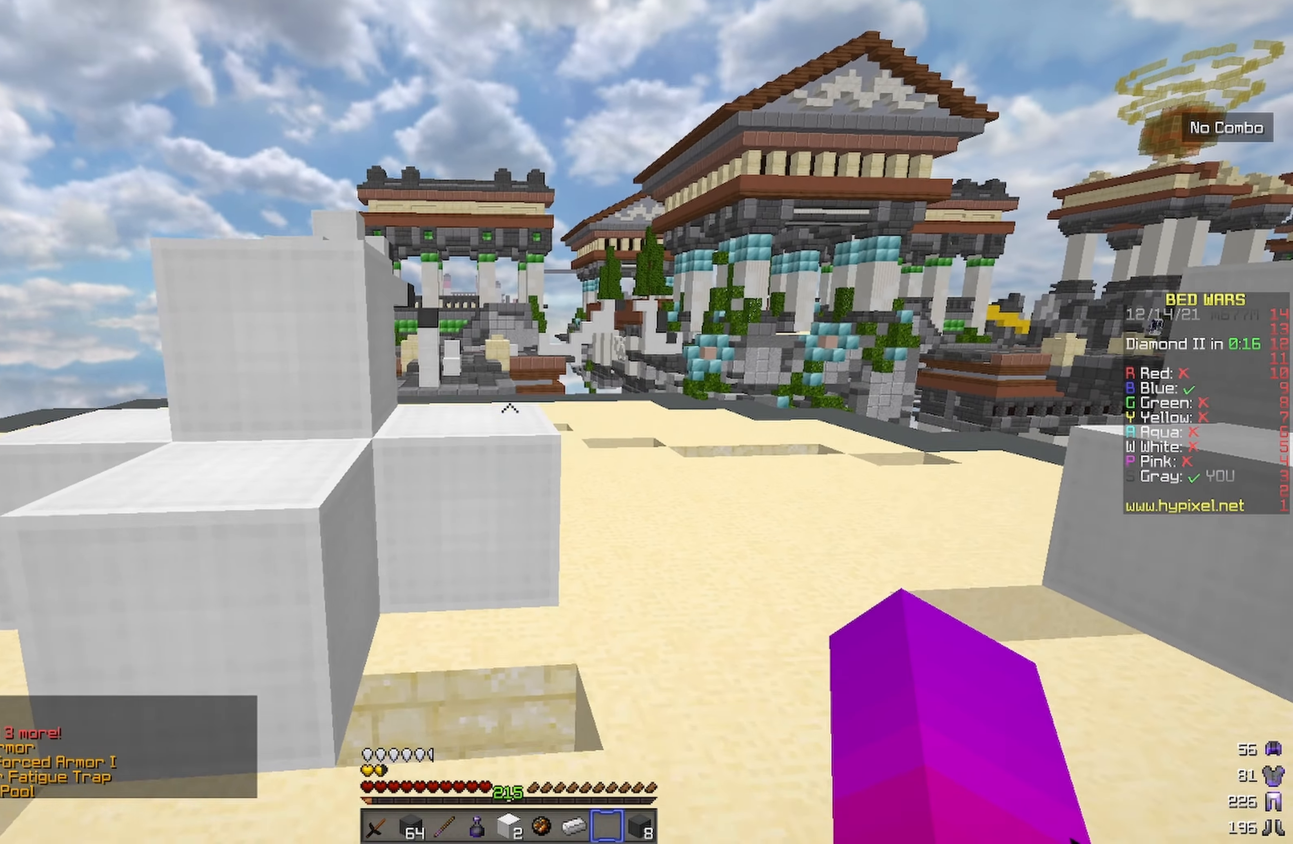
{"keys": ["w"], "events": [[116, "space", "down"], [316, "space", "up"]]}
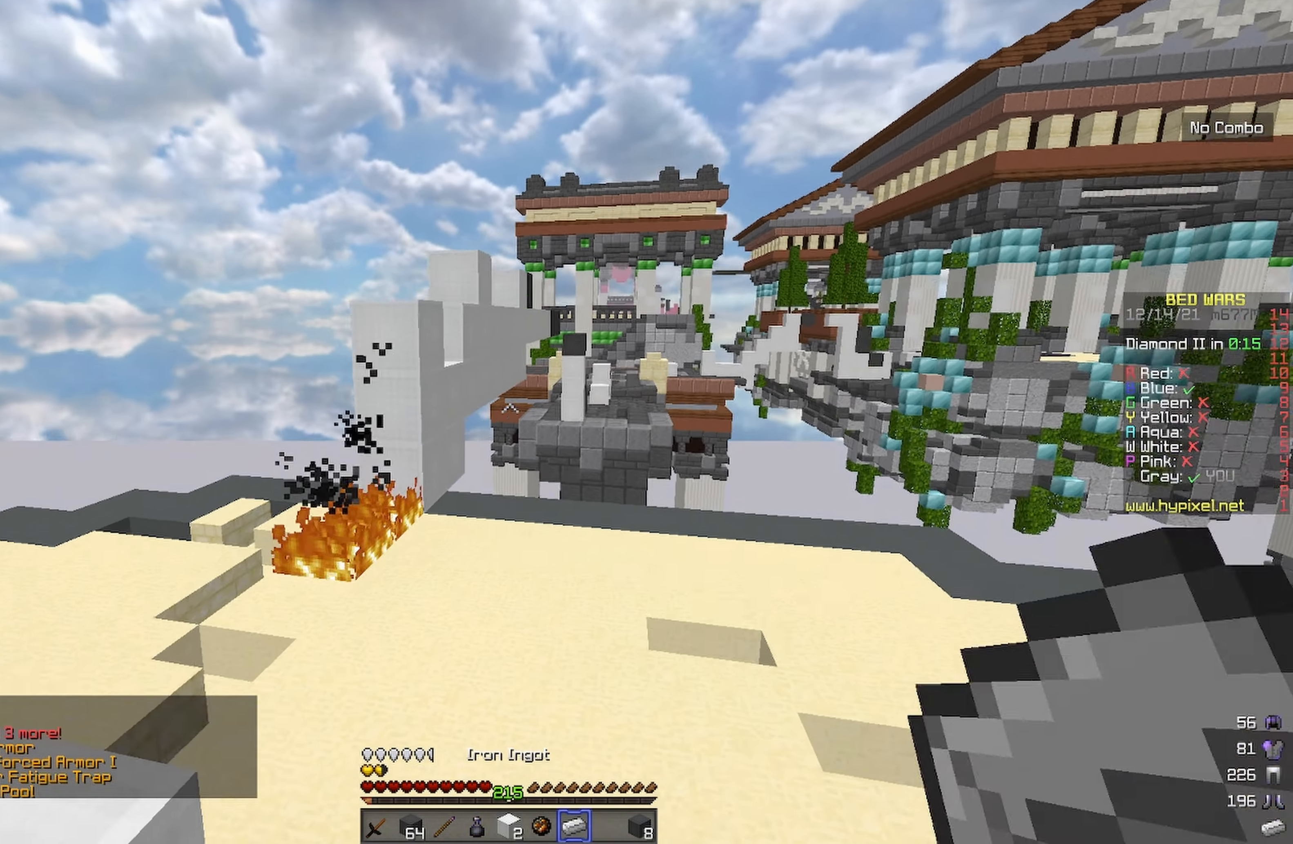
{"keys": ["w"], "events": []}
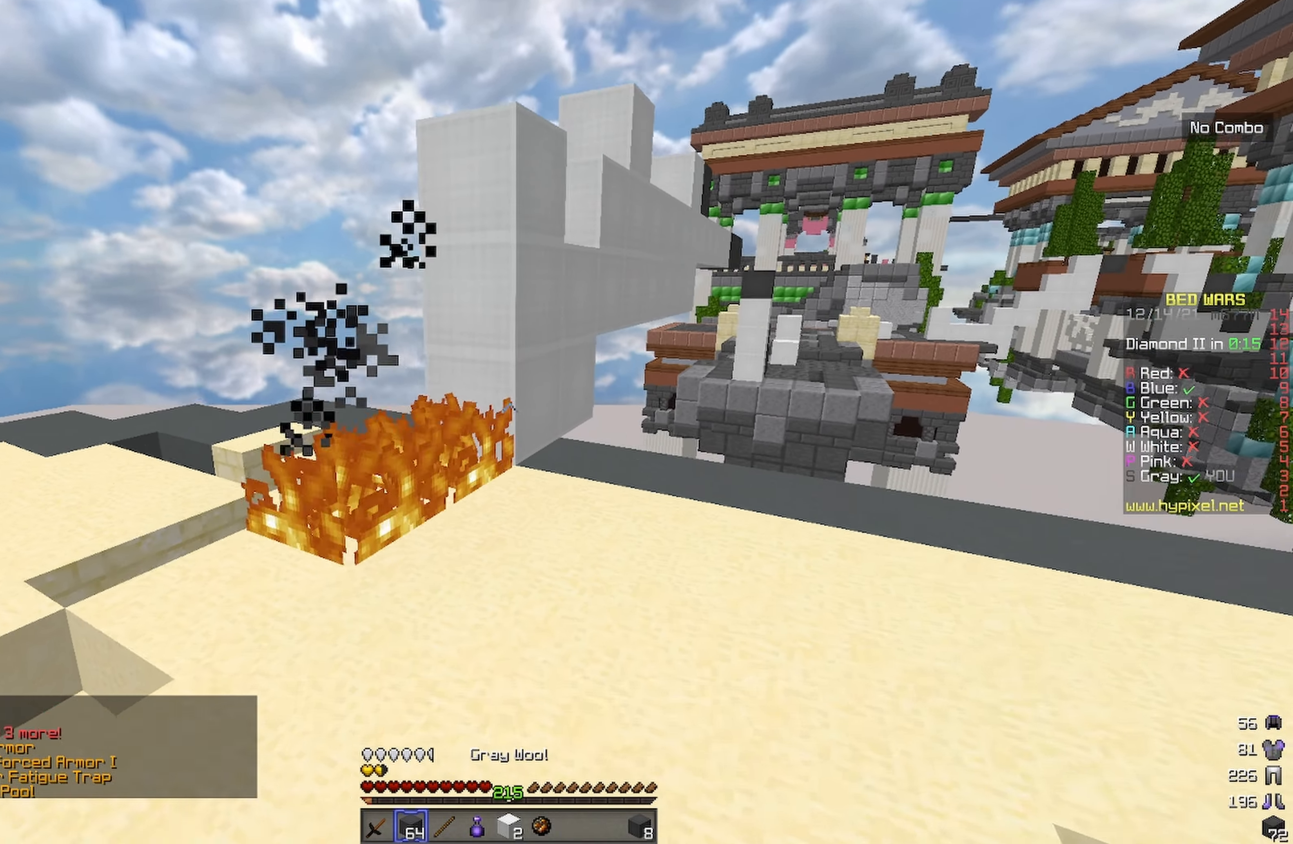
{"keys": ["a", "s"], "events": [[50, "a", "down"], [250, "w", "up"], [400, "s", "down"]]}
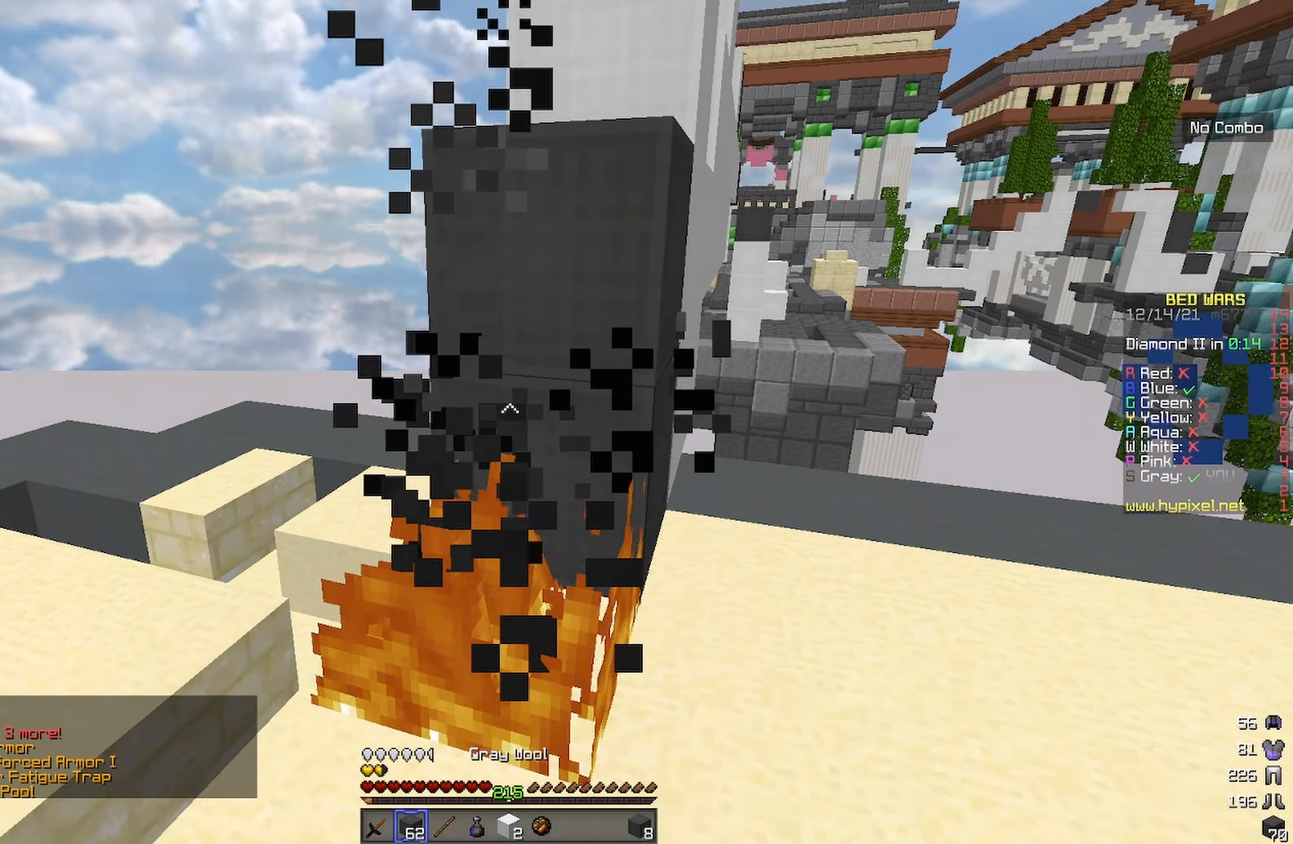
{"keys": ["w"], "events": [[133, "a", "up"], [416, "s", "up"], [466, "w", "down"]]}
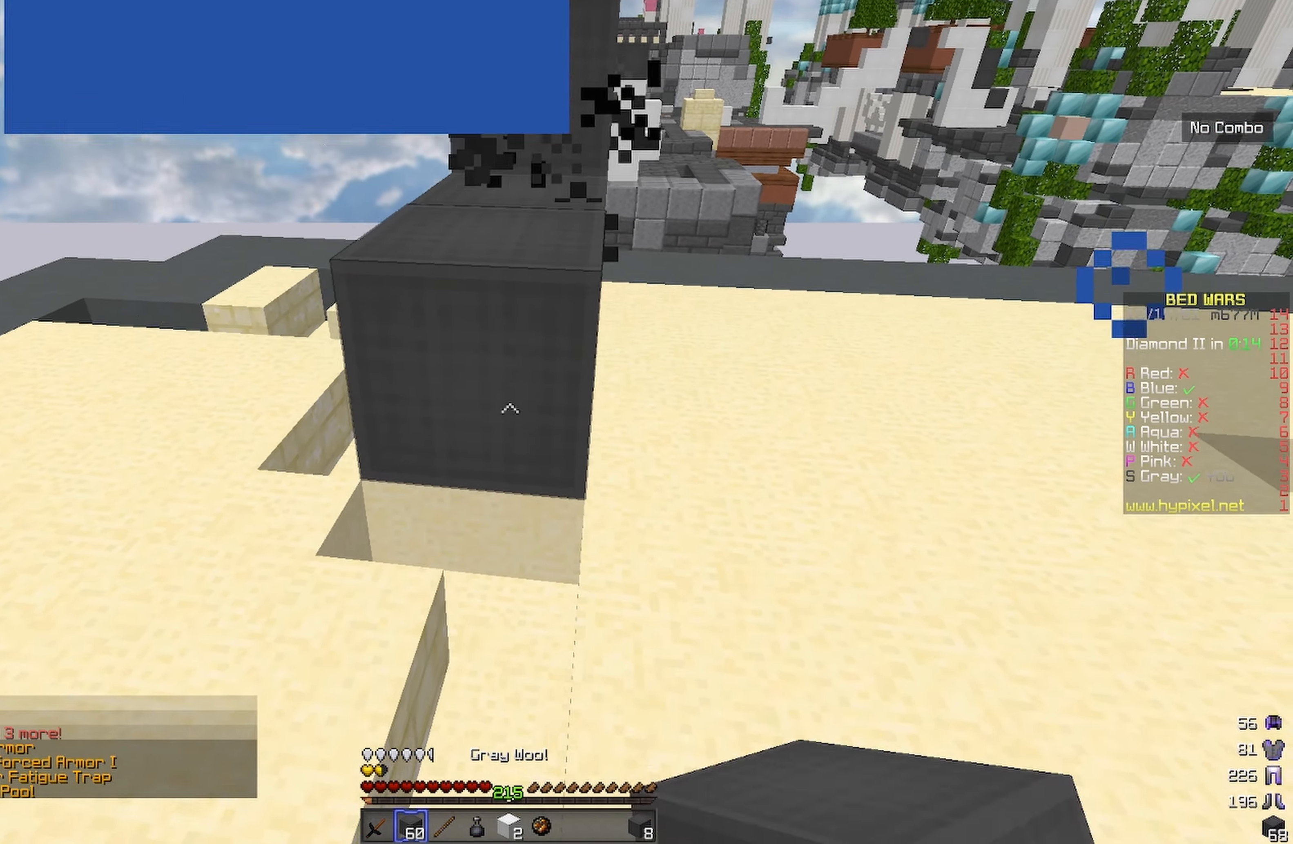
{"keys": ["space", "w"], "events": [[66, "space", "down"], [216, "space", "up"], [333, "w", "up"], [433, "space", "down"], [500, "w", "down"]]}
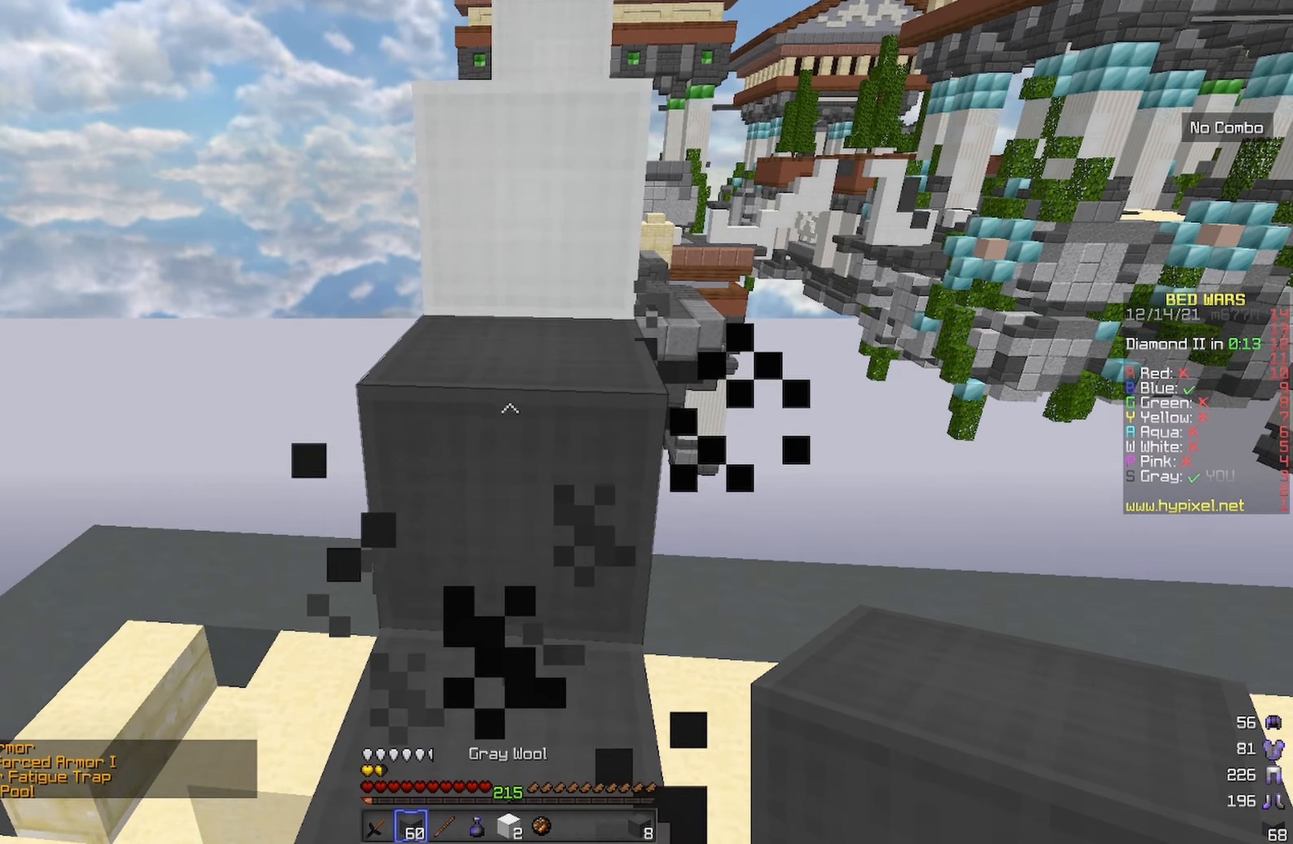
{"keys": ["space", "w"], "events": [[132, "space", "up"], [432, "space", "down"]]}
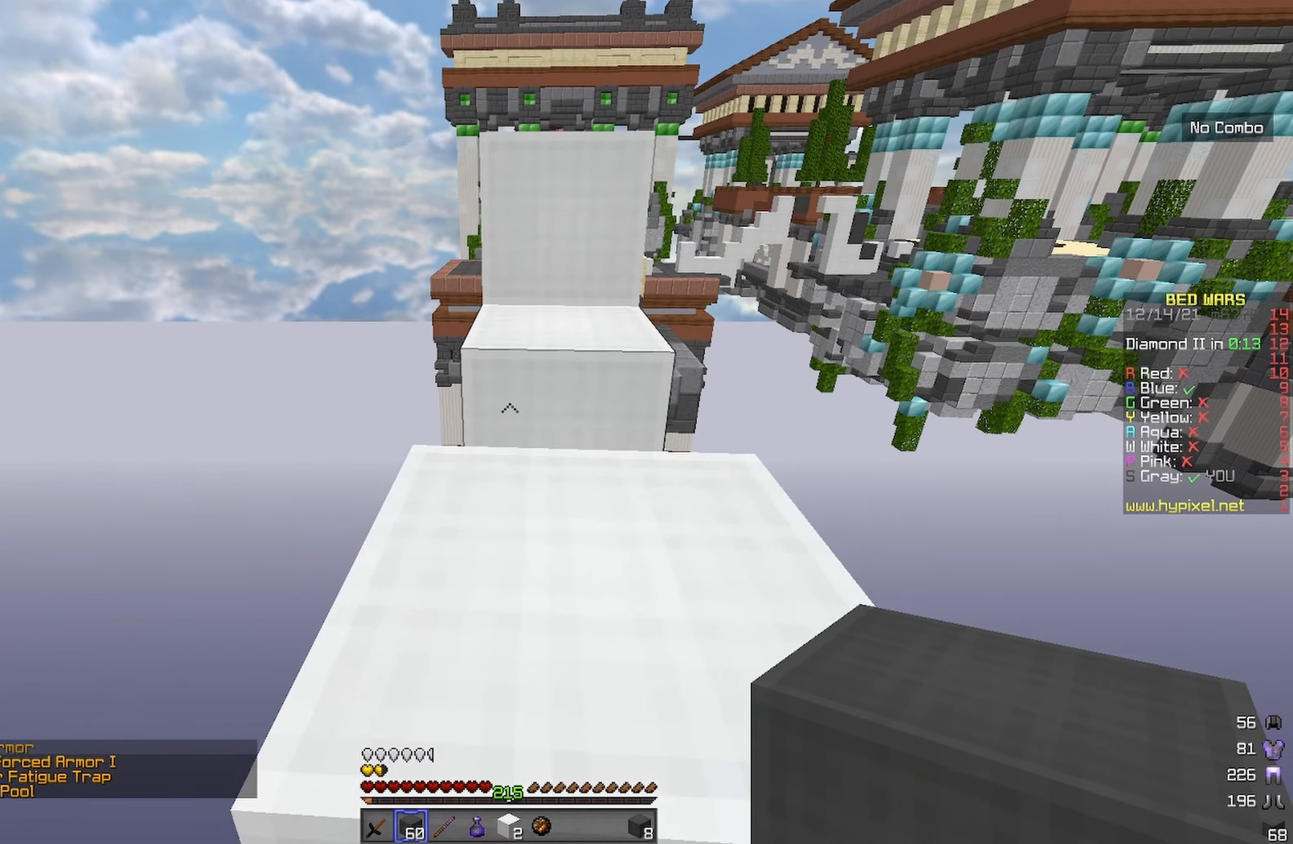
{"keys": ["space", "w"], "events": [[117, "space", "up"], [483, "space", "down"]]}
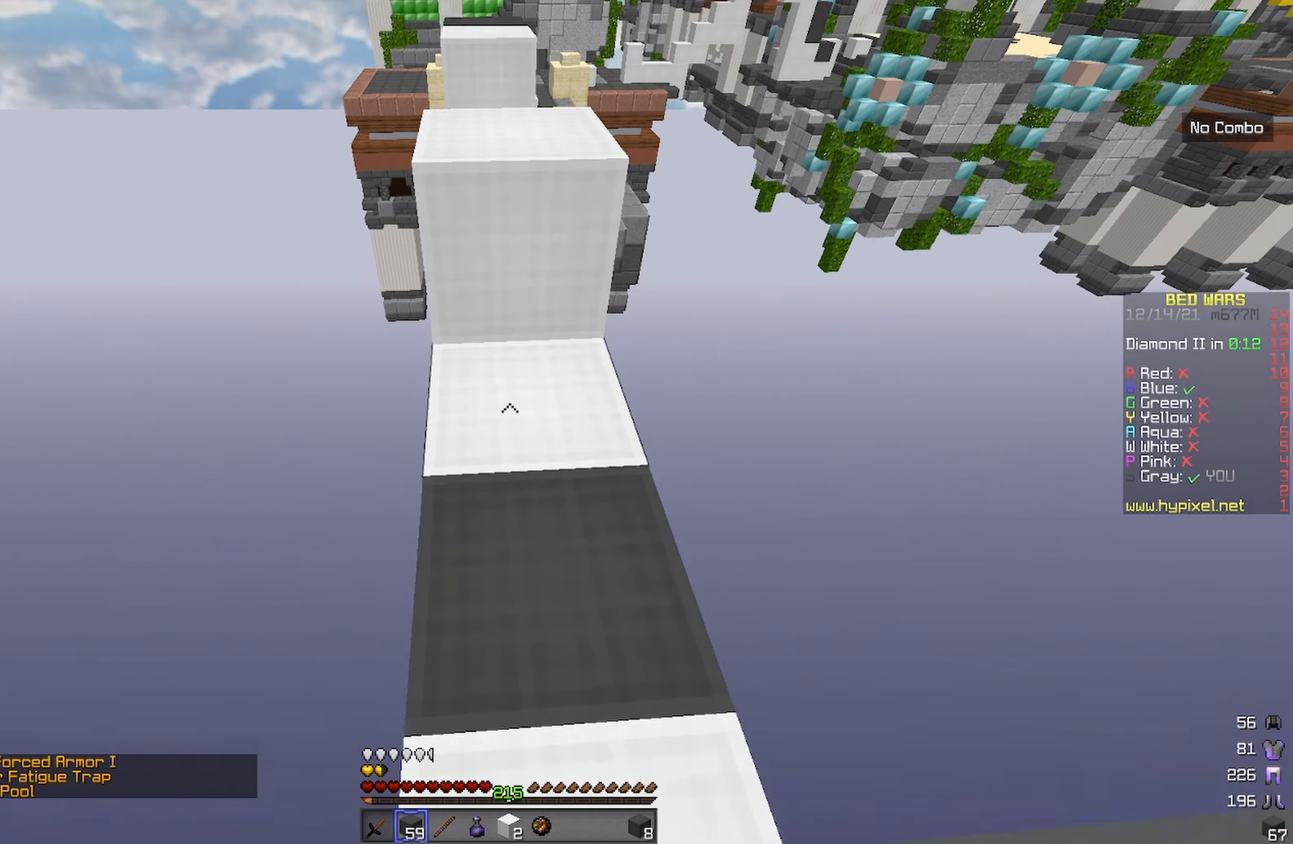
{"keys": ["space", "w"], "events": [[167, "space", "up"], [500, "space", "down"]]}
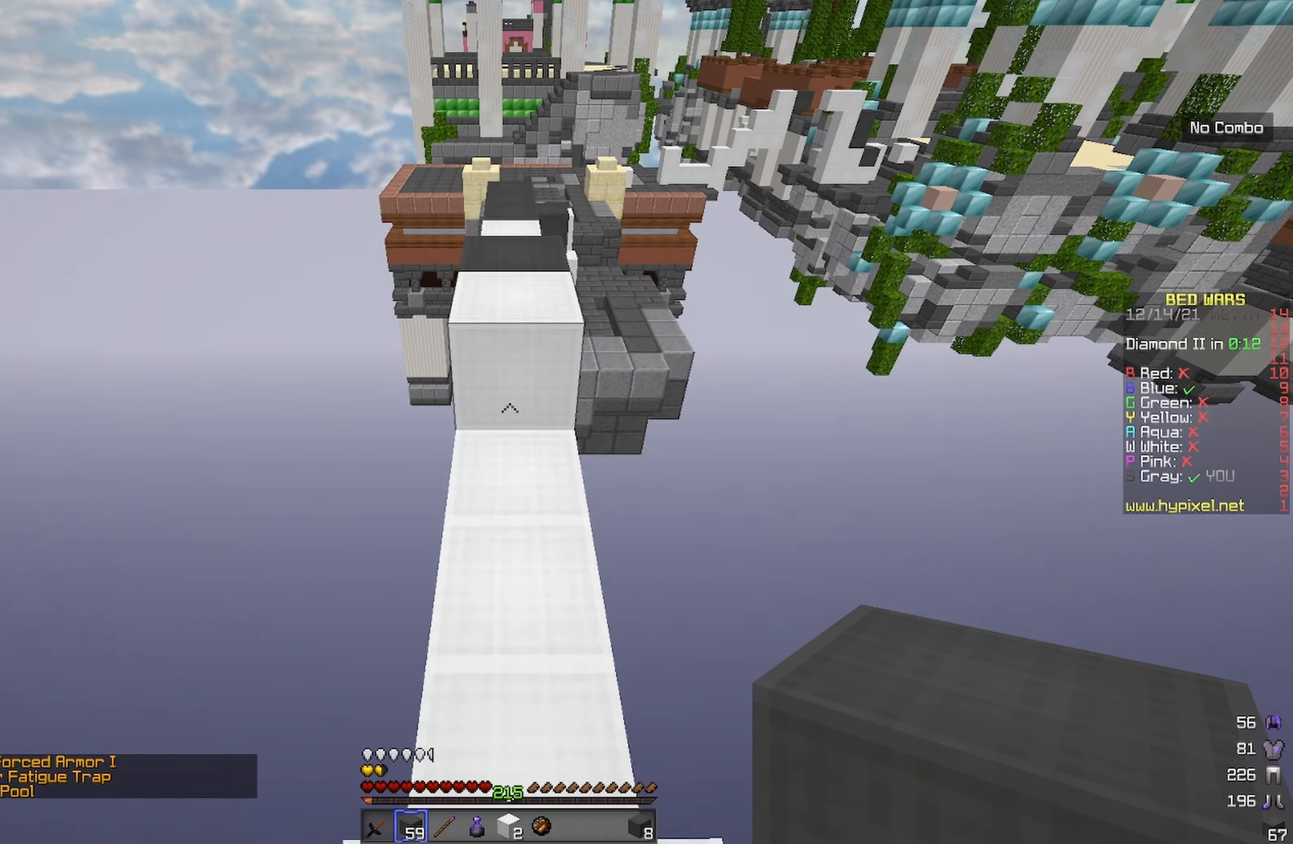
{"keys": ["space", "w"], "events": [[167, "space", "up"], [467, "space", "down"]]}
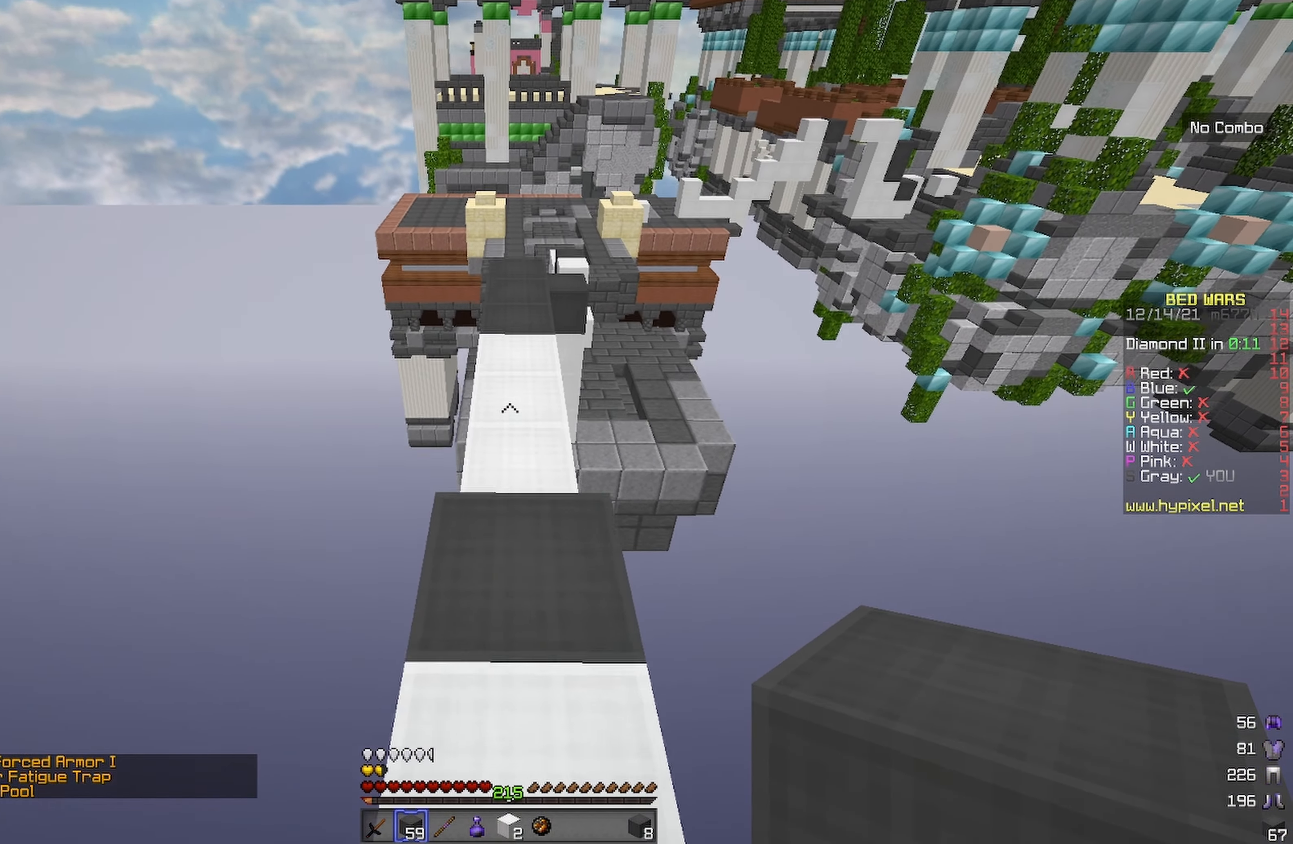
{"keys": ["w"], "events": [[217, "space", "up"]]}